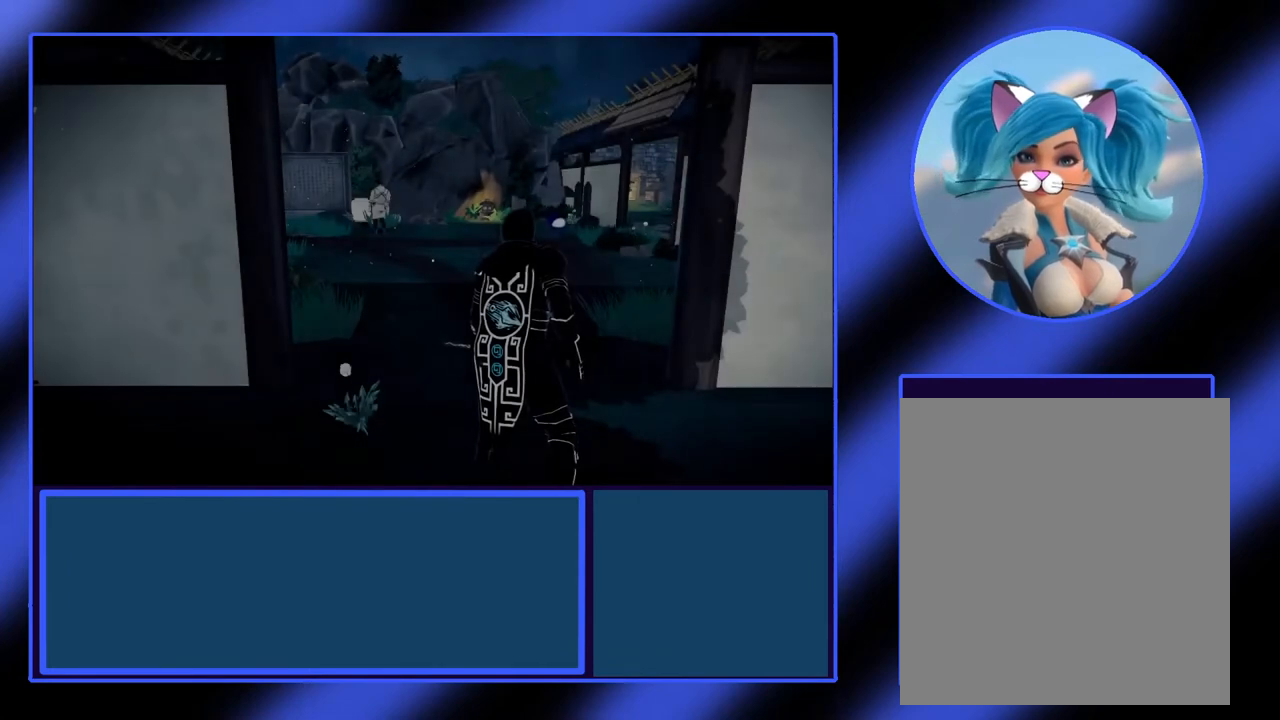
Gameplay with a controller (Xbox layout); each line is a JSON object with the inputs held at the frame after it. "events" lists button and stick changes between this image and that frame as [ms after this image, input, new state], when the widget could be followed in between. Not read: L3 R3 TOUCHPAD other_buttons right_stick.
{"buttons": [], "left_stick": "up", "events": [[367, "left_stick", "up"]]}
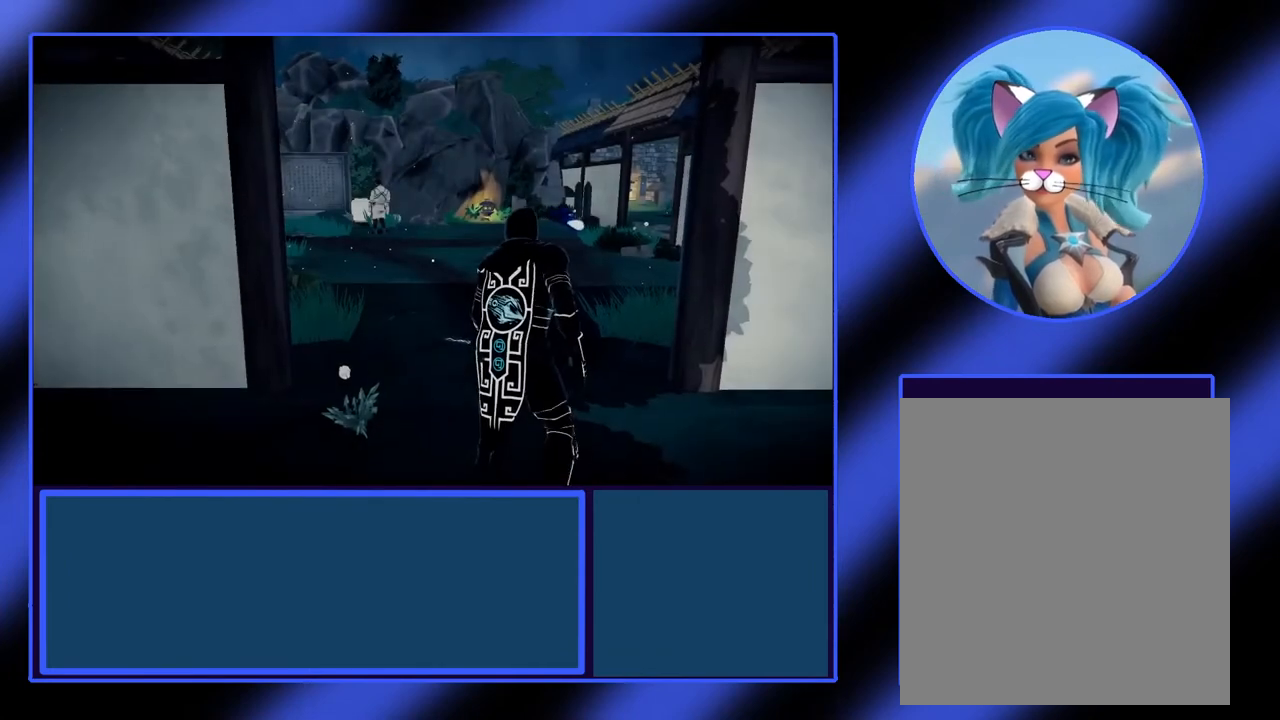
{"buttons": [], "left_stick": "up", "events": []}
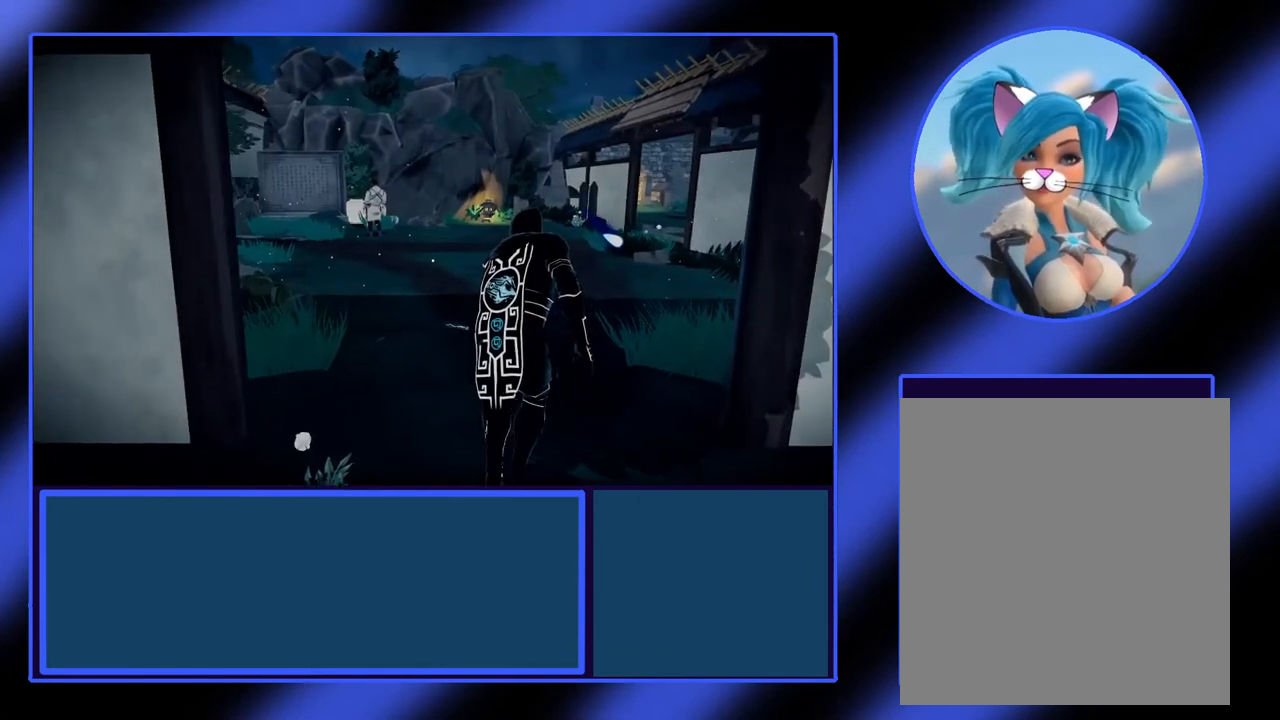
{"buttons": [], "left_stick": "up", "events": []}
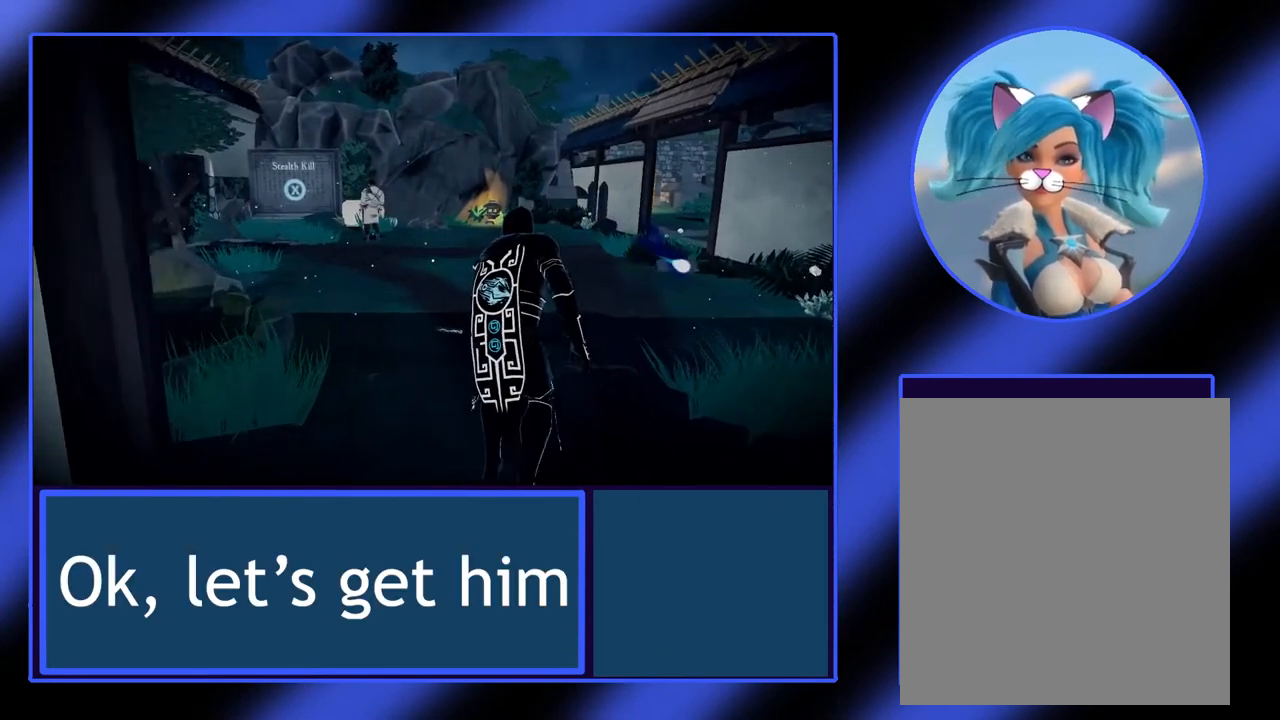
{"buttons": [], "left_stick": "right", "events": [[33, "left_stick", "up-right"], [433, "left_stick", "right"]]}
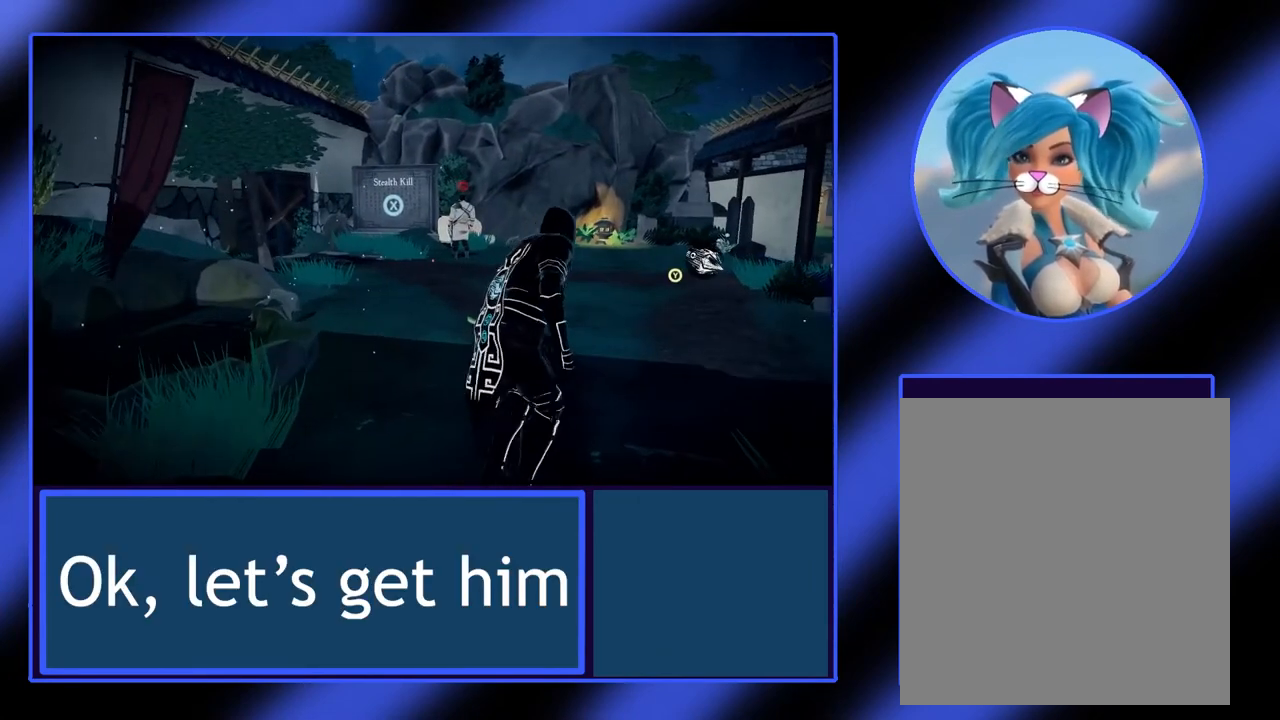
{"buttons": [], "left_stick": "up", "events": [[133, "left_stick", "up-right"], [500, "left_stick", "up"]]}
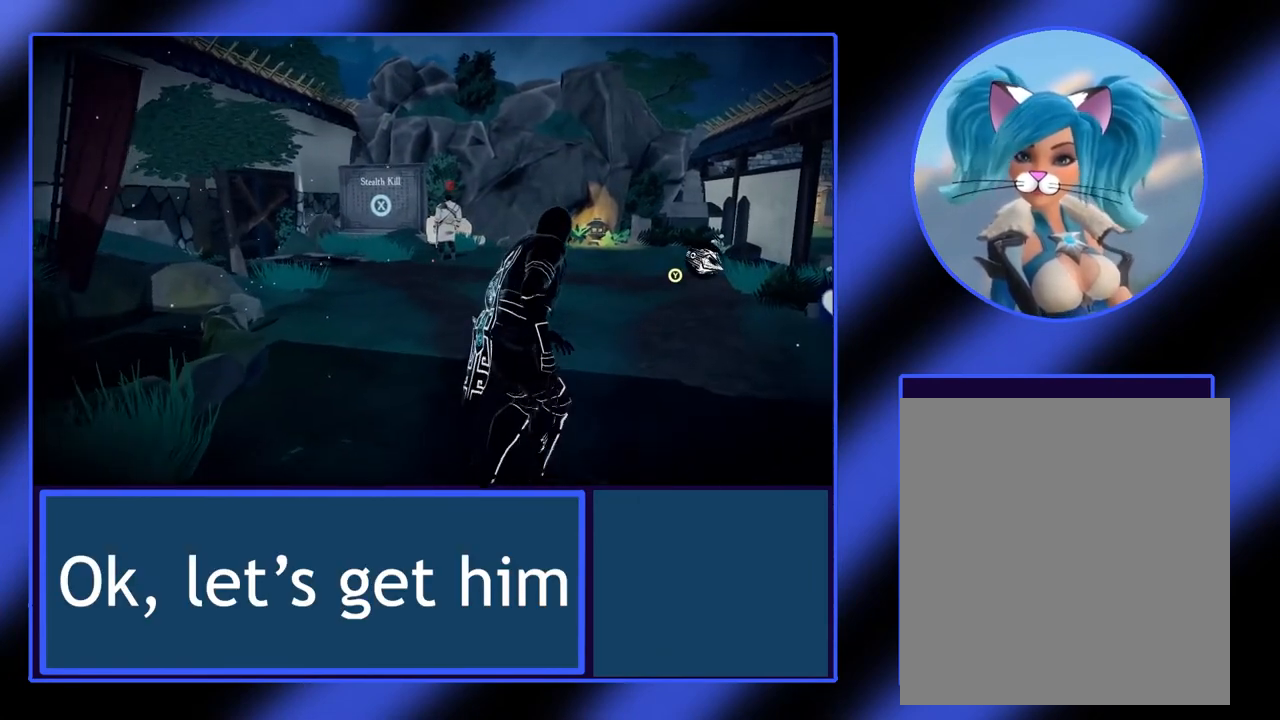
{"buttons": [], "left_stick": "center", "events": [[133, "left_stick", "center"]]}
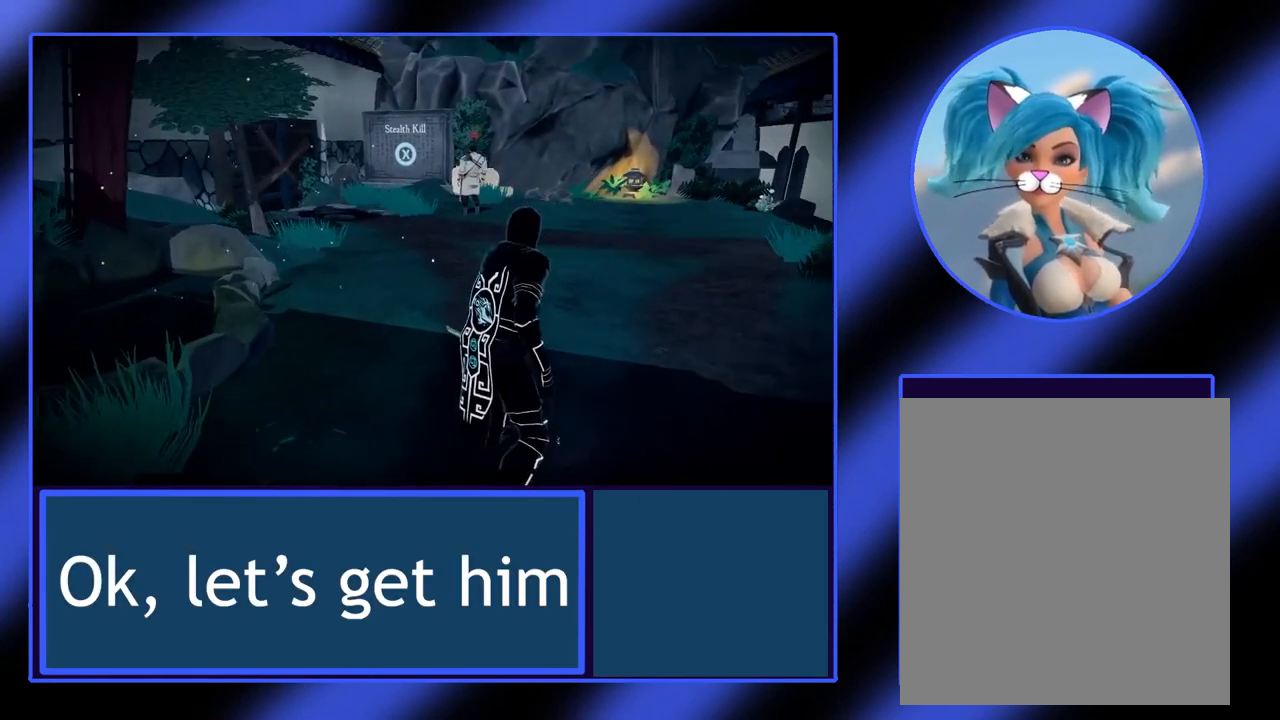
{"buttons": [], "left_stick": "up-right", "events": [[167, "left_stick", "right"], [233, "left_stick", "up-right"]]}
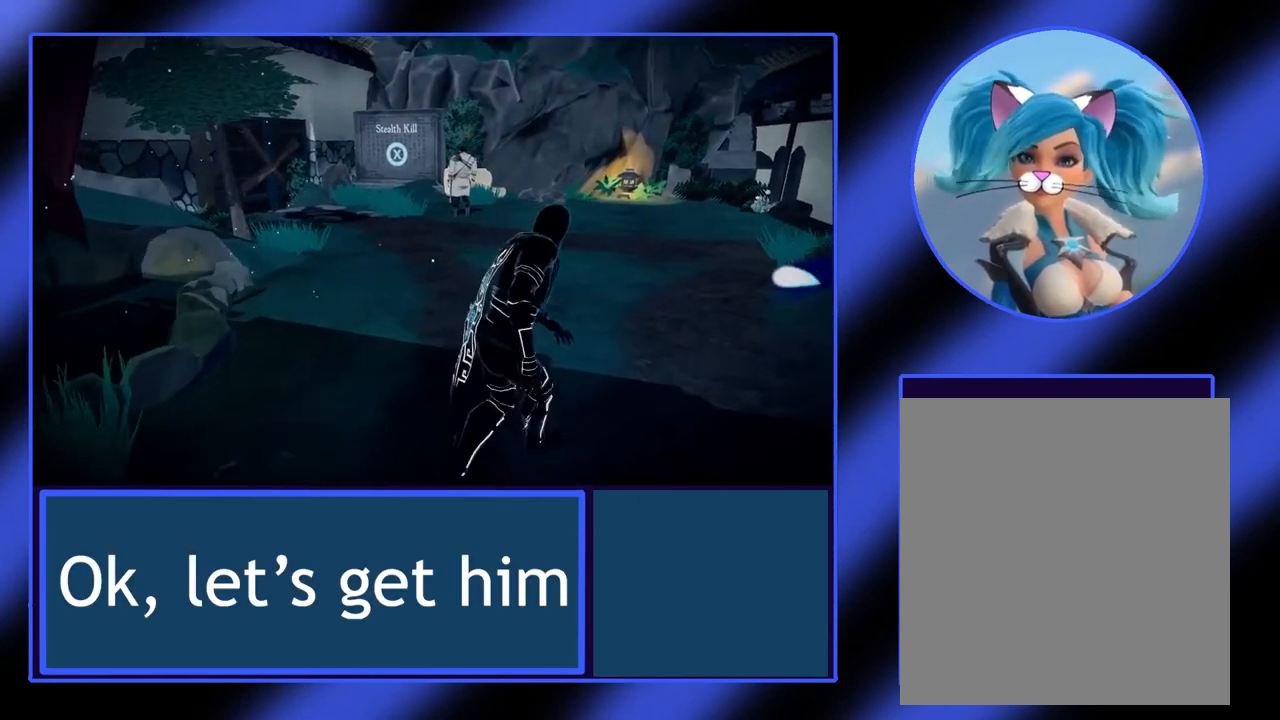
{"buttons": [], "left_stick": "up-right", "events": []}
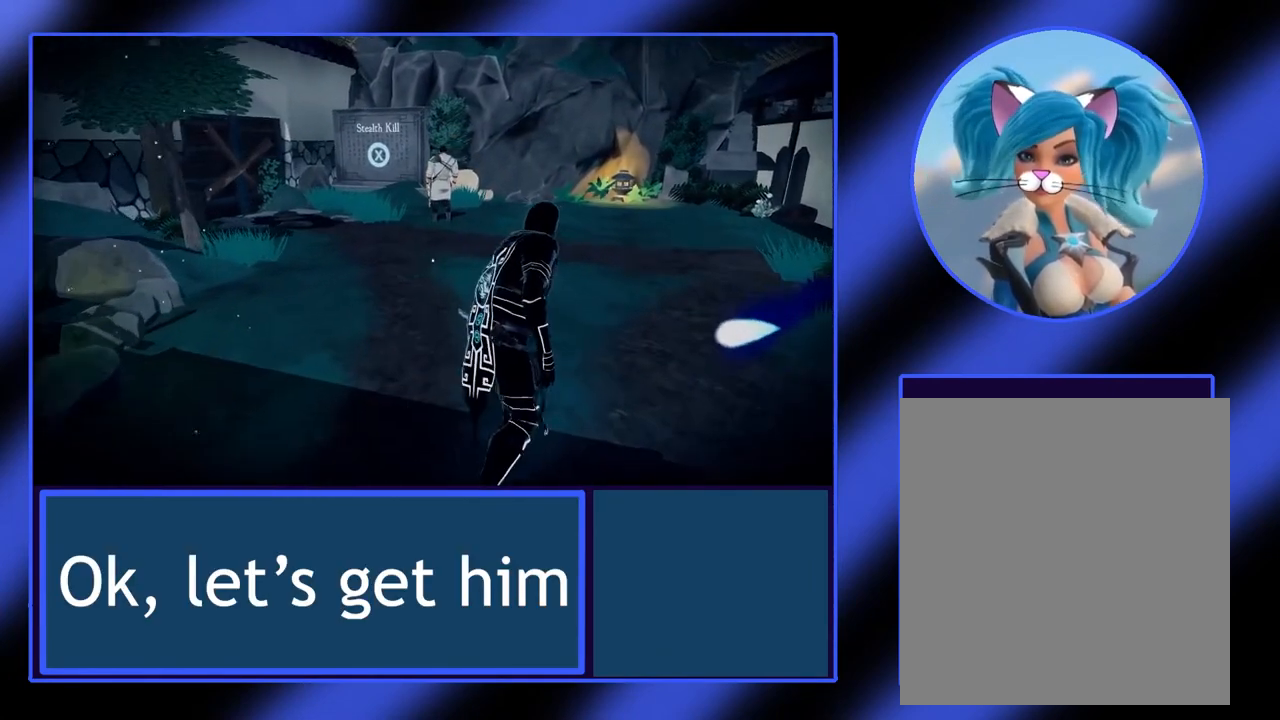
{"buttons": [], "left_stick": "up", "events": [[467, "left_stick", "up"]]}
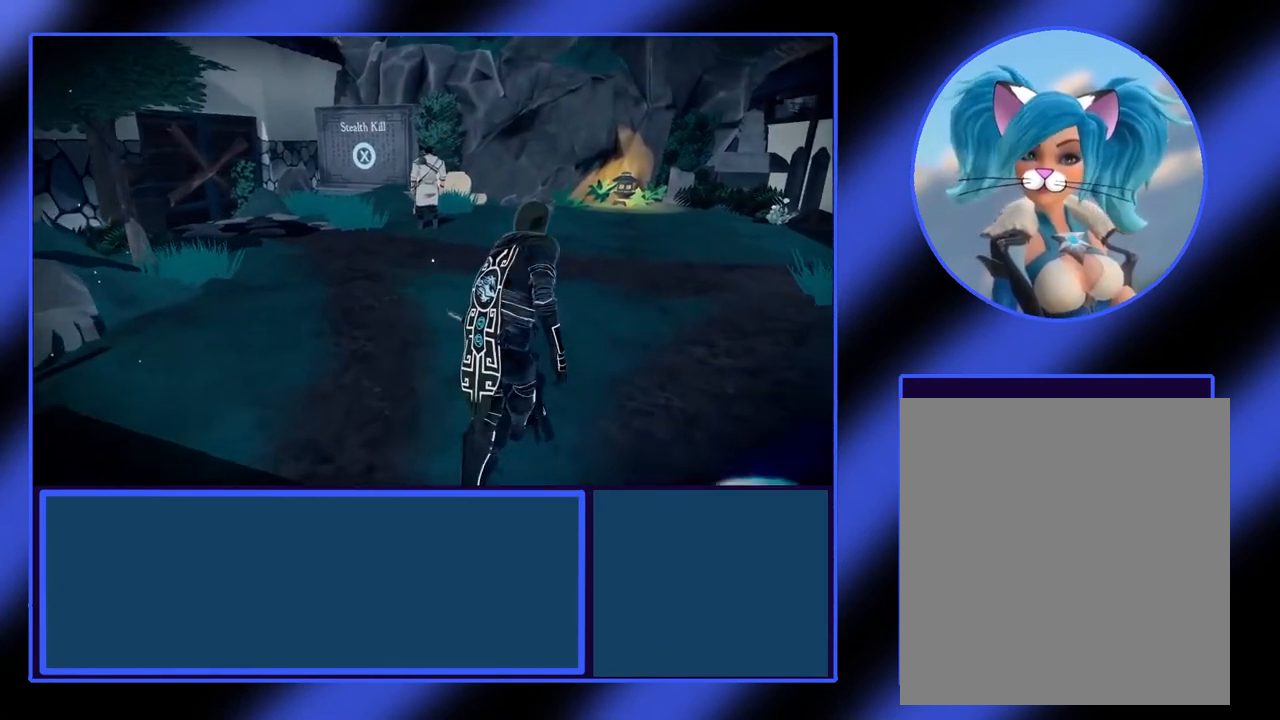
{"buttons": [], "left_stick": "up", "events": []}
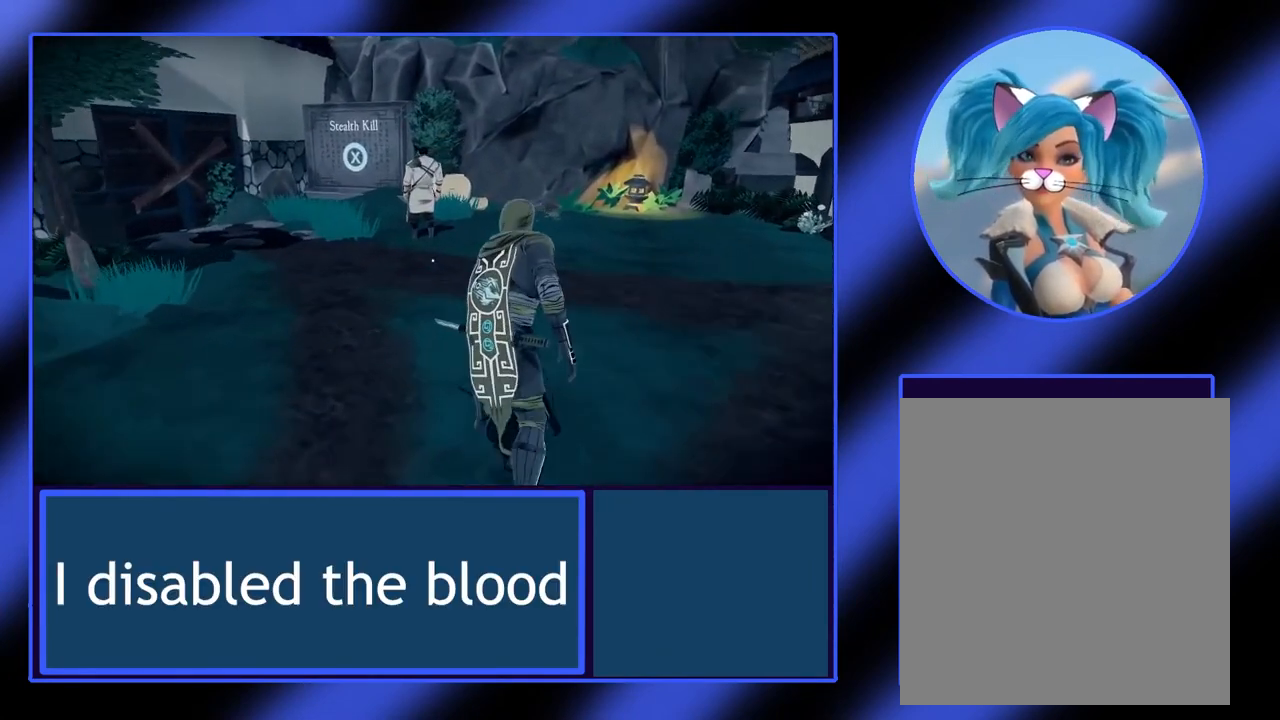
{"buttons": [], "left_stick": "up", "events": []}
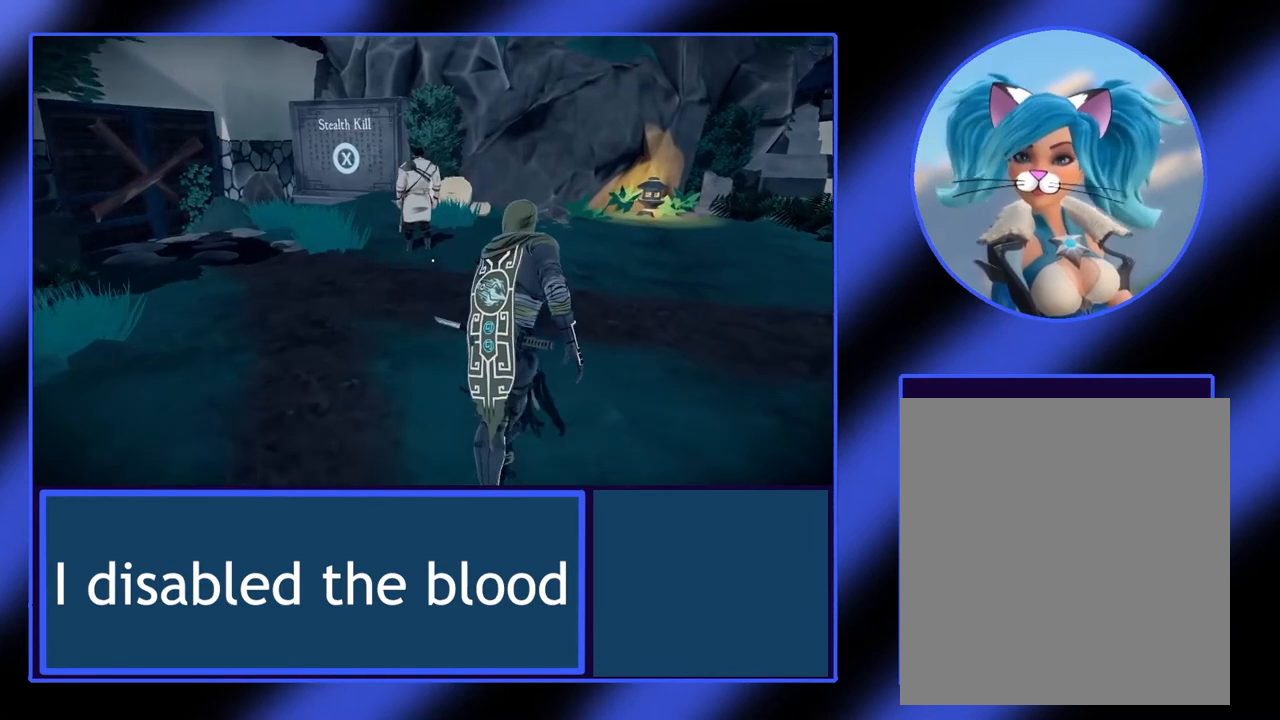
{"buttons": [], "left_stick": "up", "events": []}
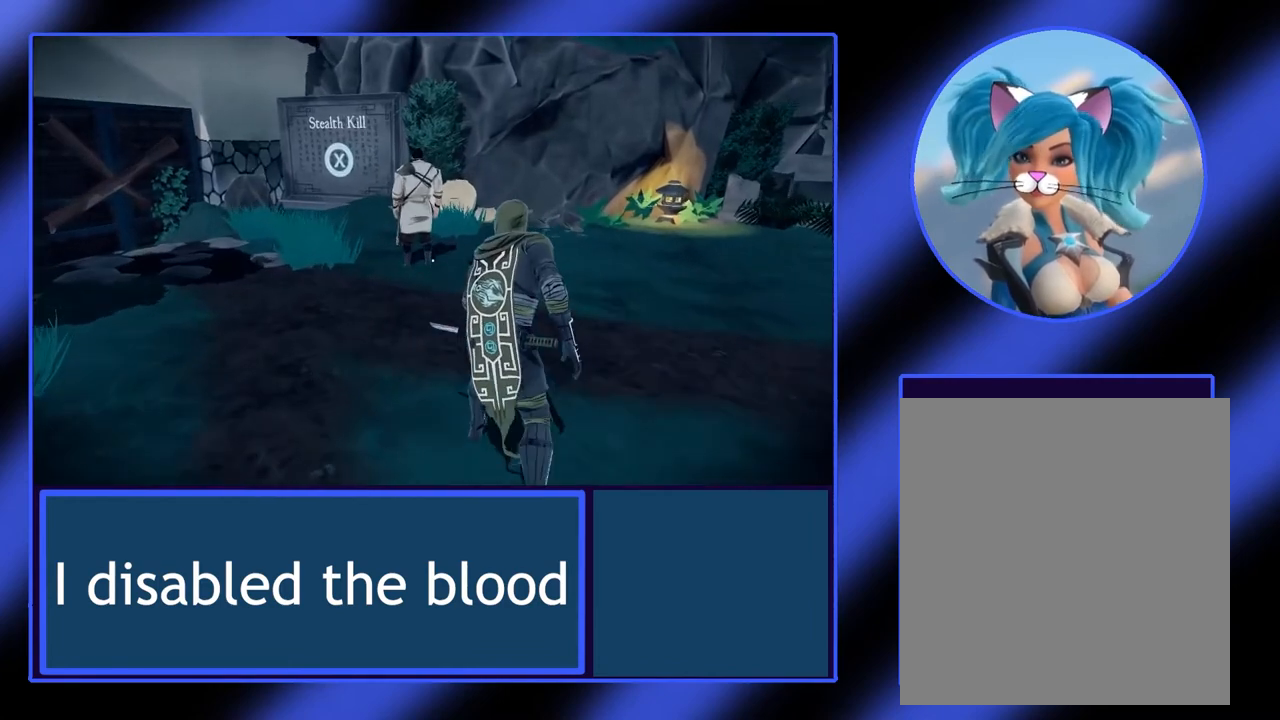
{"buttons": [], "left_stick": "up", "events": []}
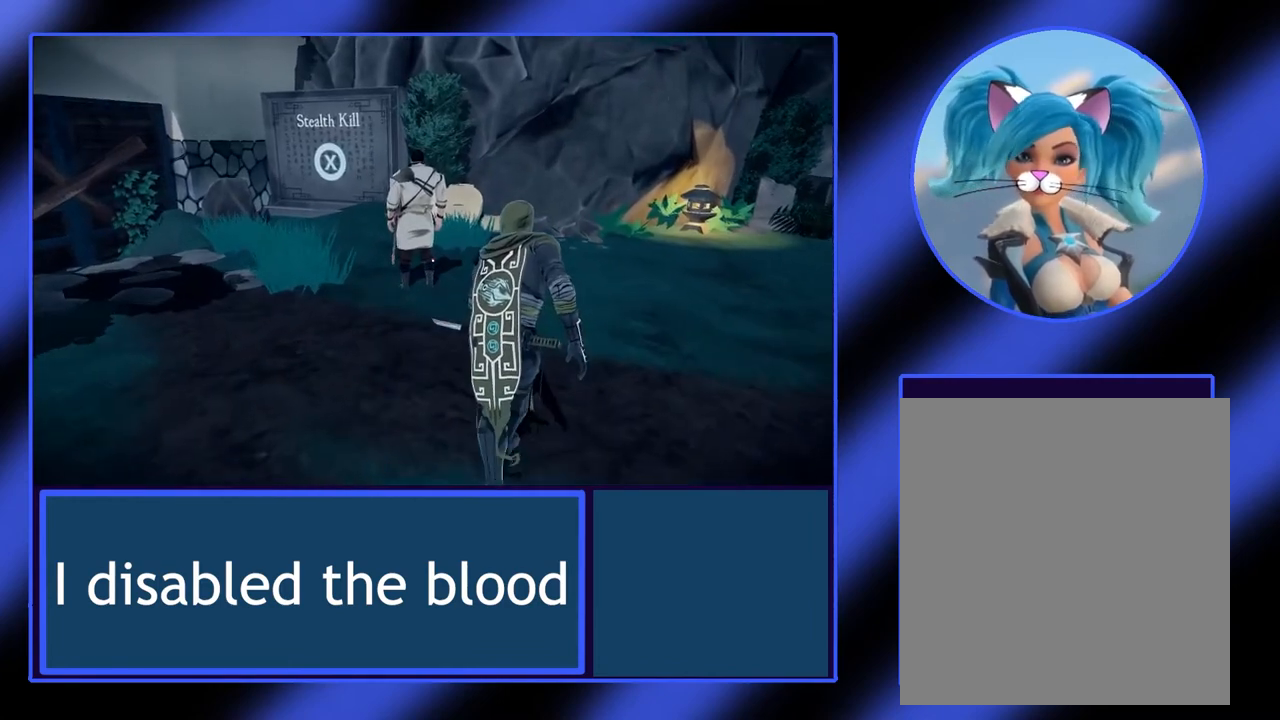
{"buttons": [], "left_stick": "up", "events": []}
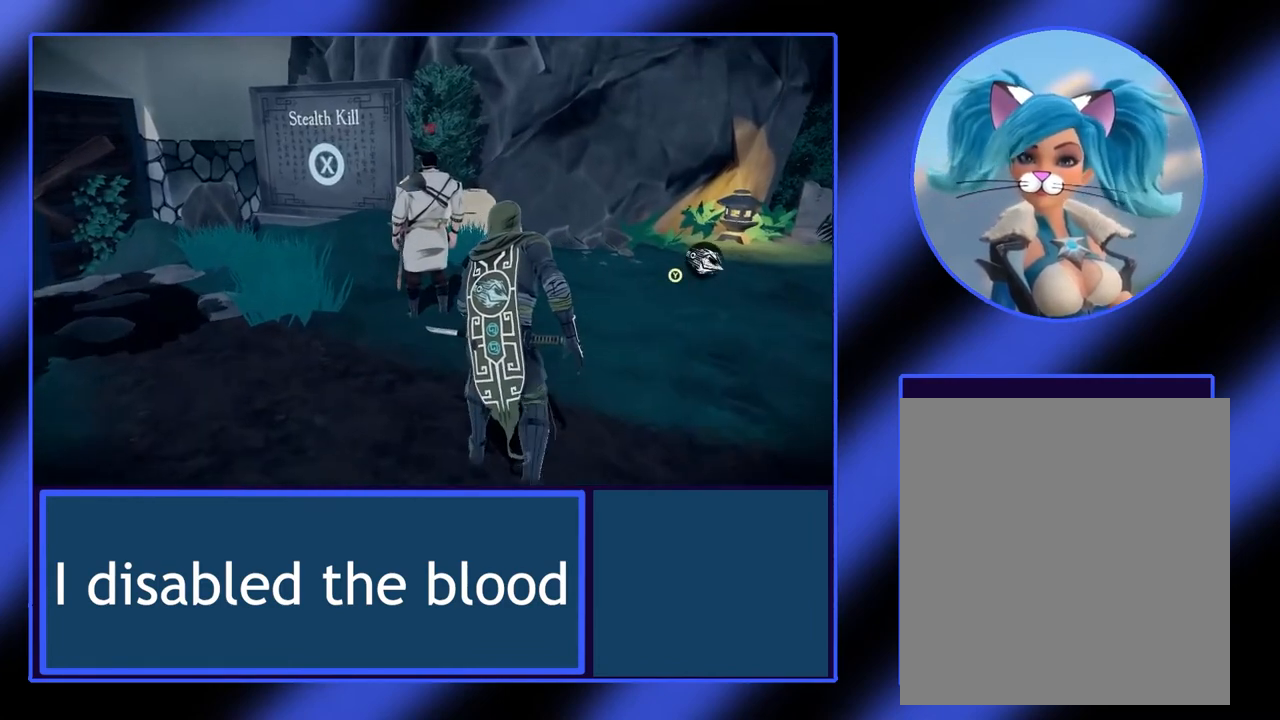
{"buttons": [], "left_stick": "up", "events": [[400, "X", "down"], [500, "X", "up"]]}
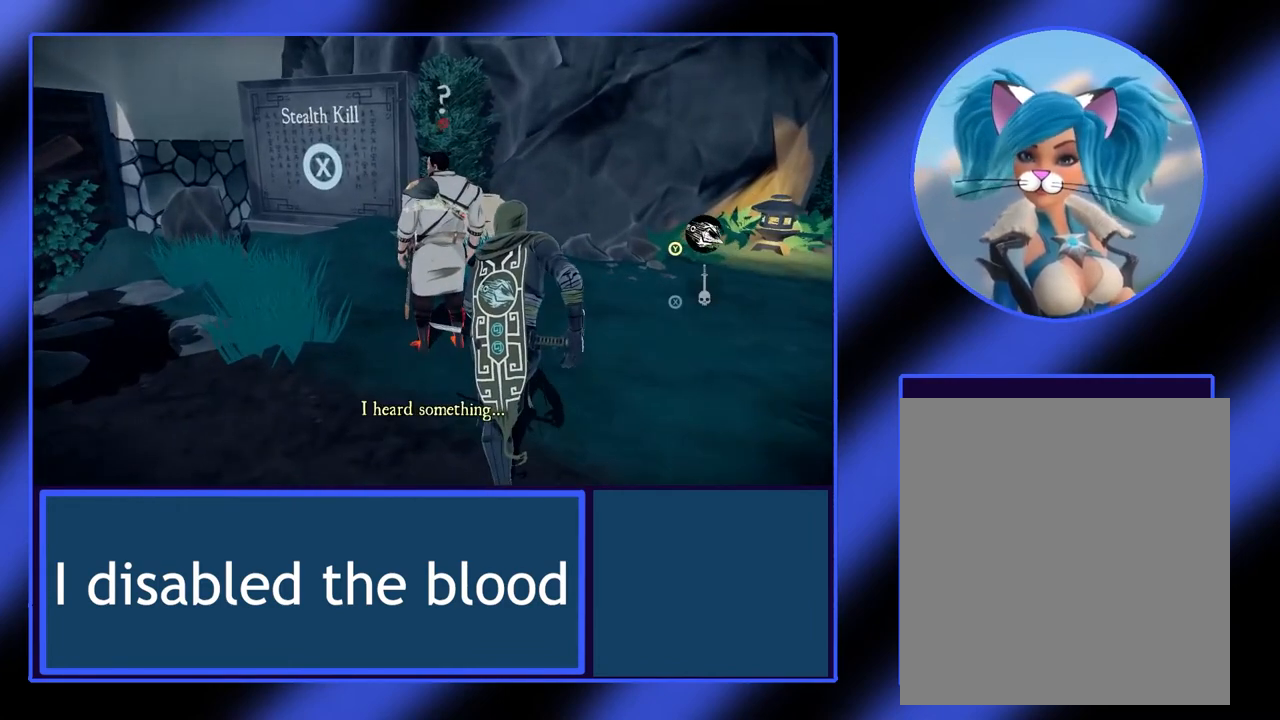
{"buttons": ["X"], "left_stick": "up", "events": [[100, "X", "down"], [133, "X", "up"], [200, "X", "down"], [267, "X", "up"], [467, "X", "down"]]}
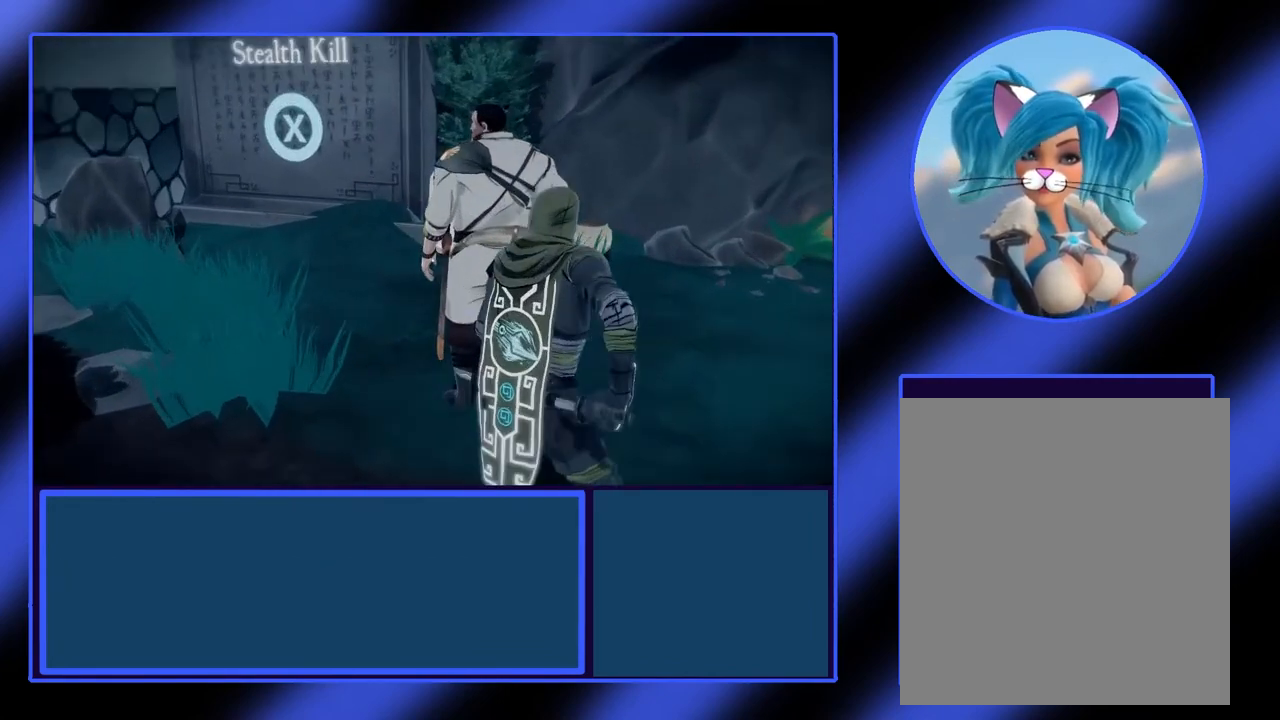
{"buttons": [], "left_stick": "center", "events": [[33, "X", "up"], [133, "X", "down"], [200, "X", "up"], [367, "left_stick", "center"]]}
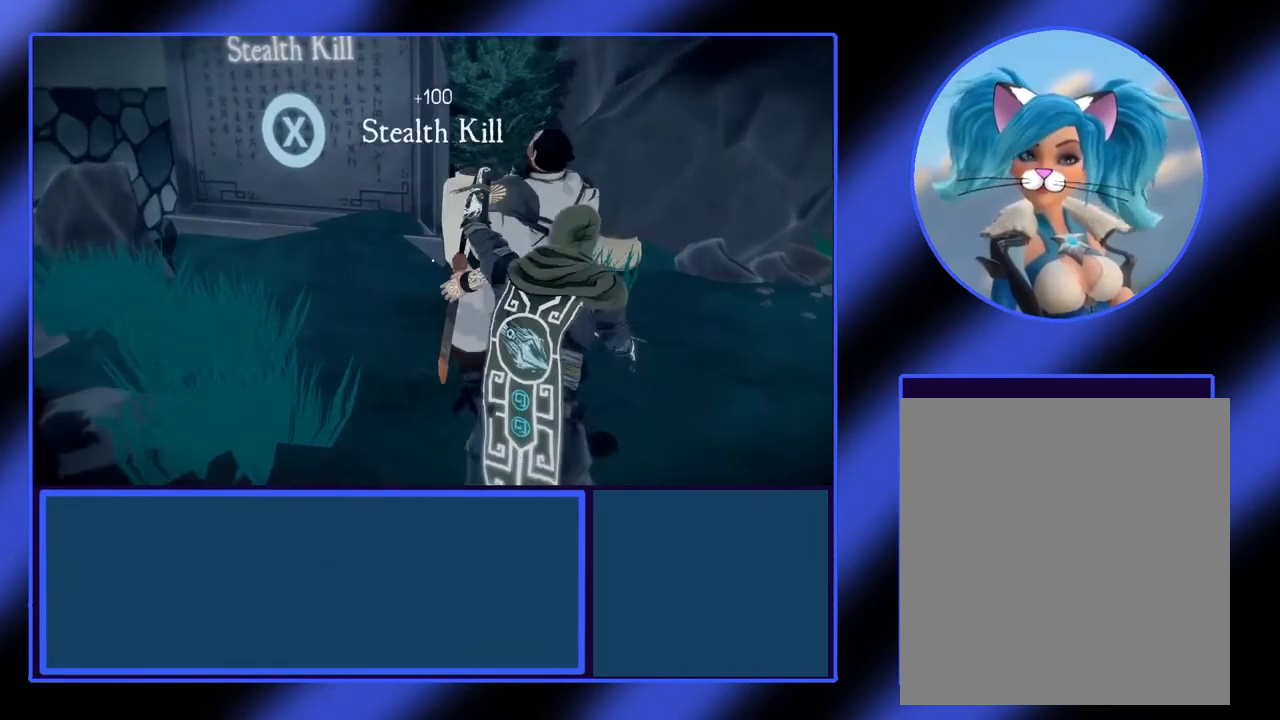
{"buttons": [], "left_stick": "center", "events": []}
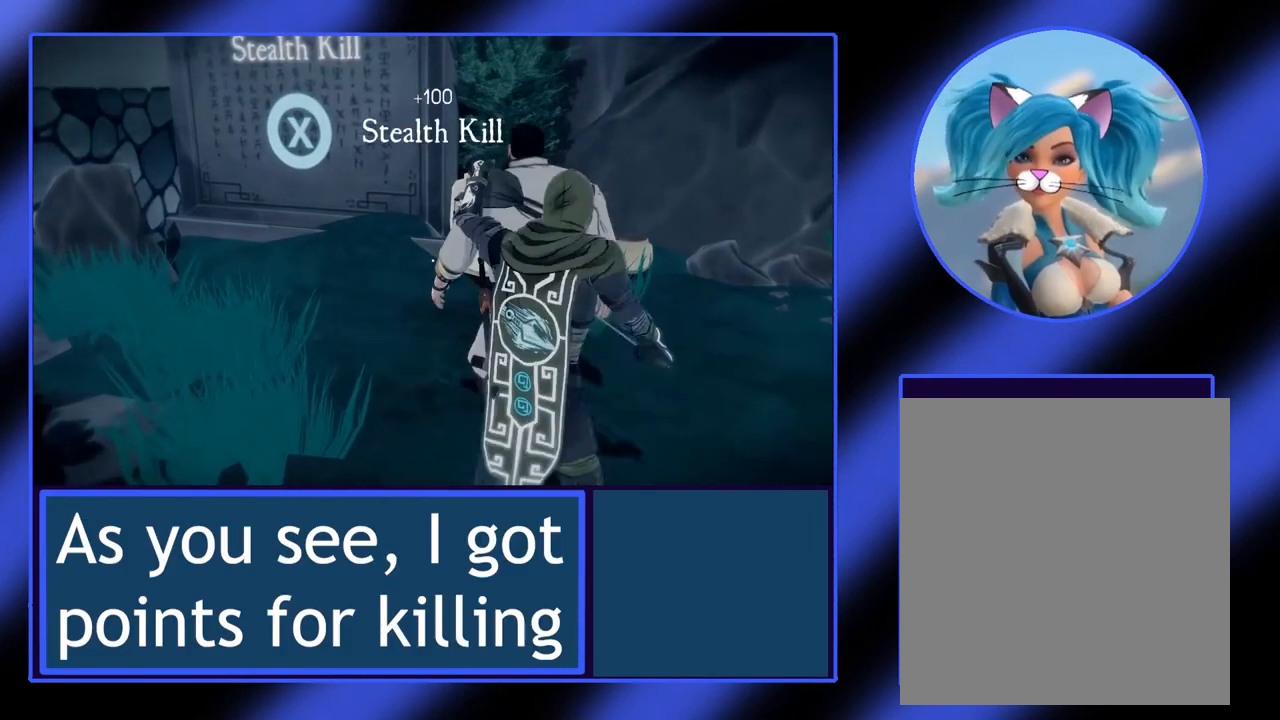
{"buttons": [], "left_stick": "center", "events": []}
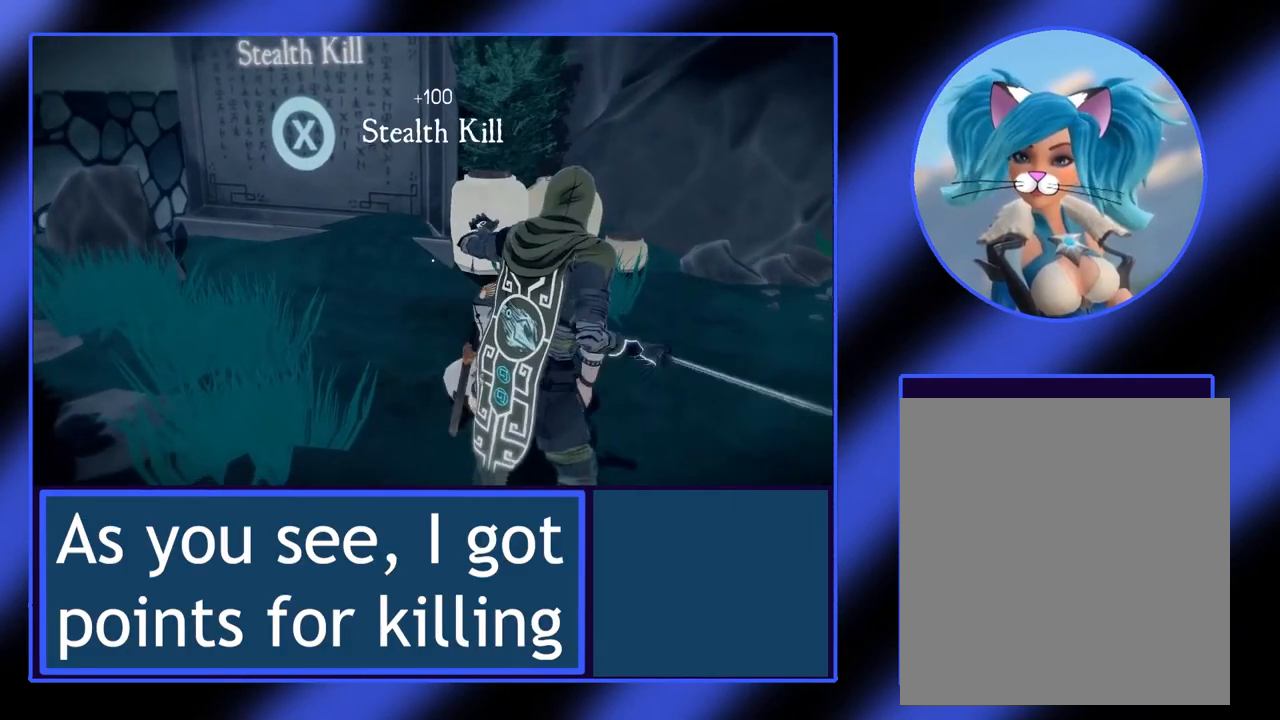
{"buttons": [], "left_stick": "center", "events": []}
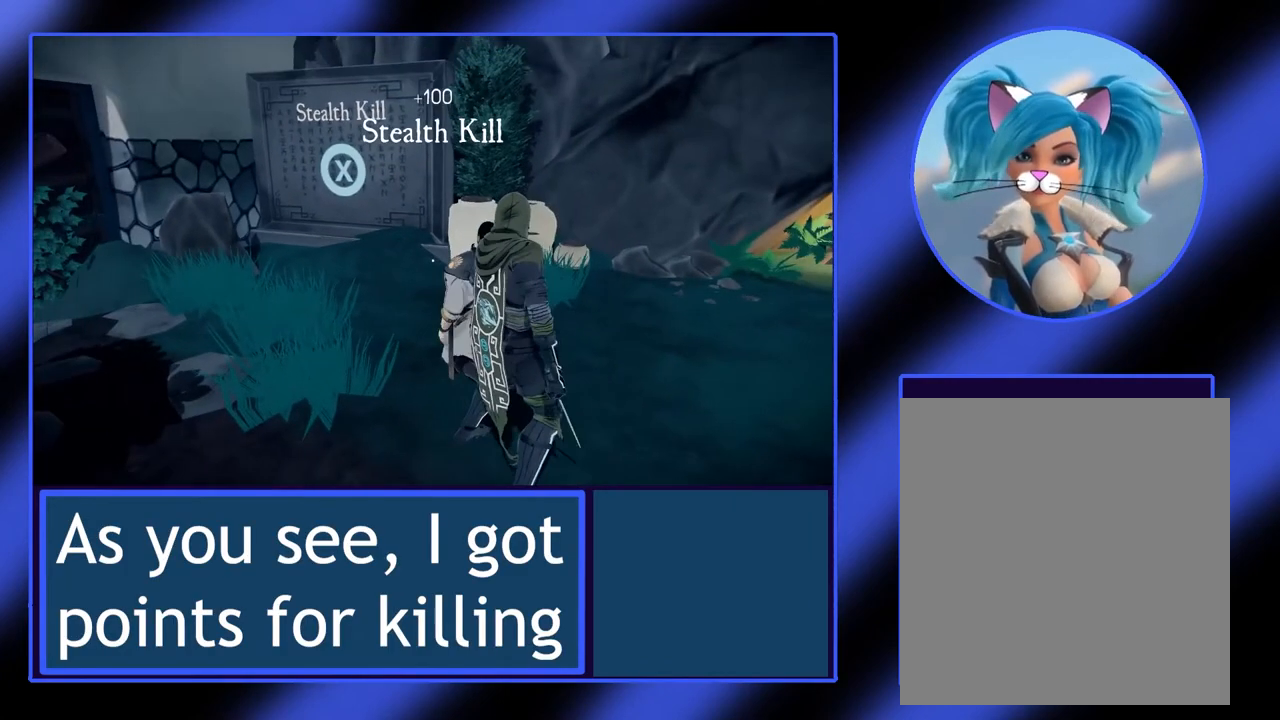
{"buttons": [], "left_stick": "up", "events": [[67, "left_stick", "up"], [233, "left_stick", "center"], [500, "left_stick", "up"]]}
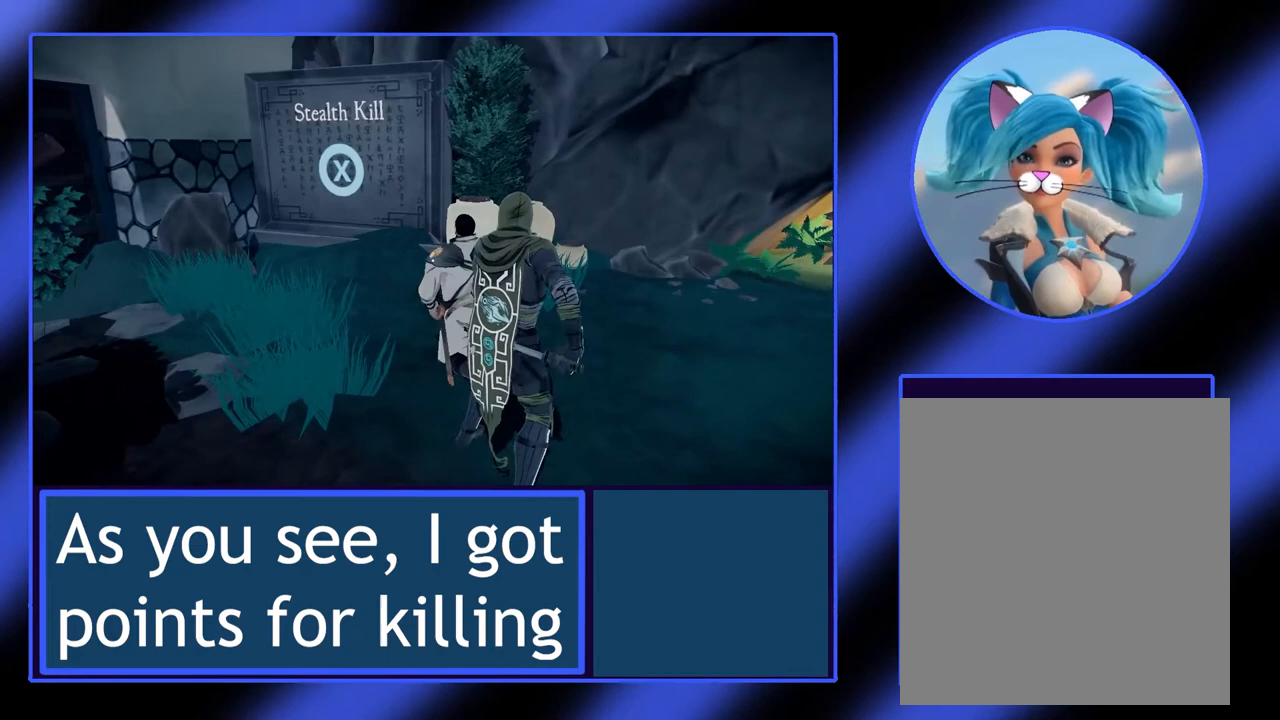
{"buttons": [], "left_stick": "up", "events": []}
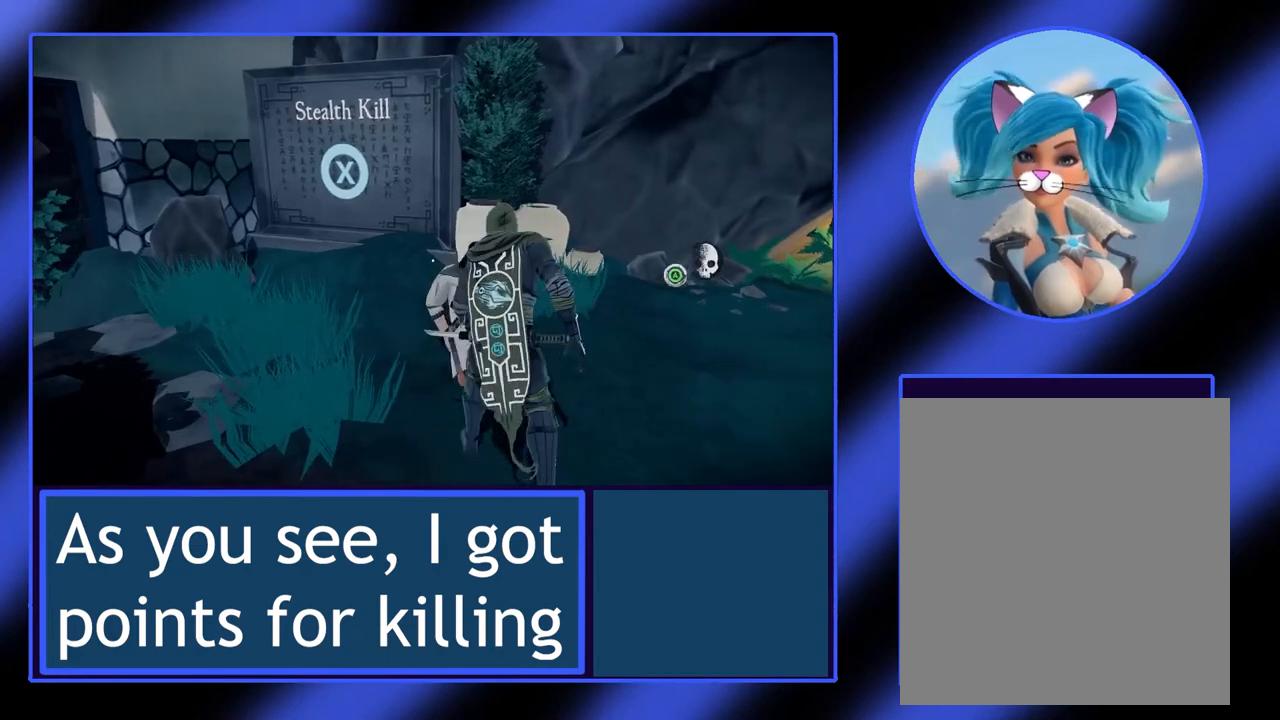
{"buttons": [], "left_stick": "left", "events": [[33, "left_stick", "center"], [400, "left_stick", "left"]]}
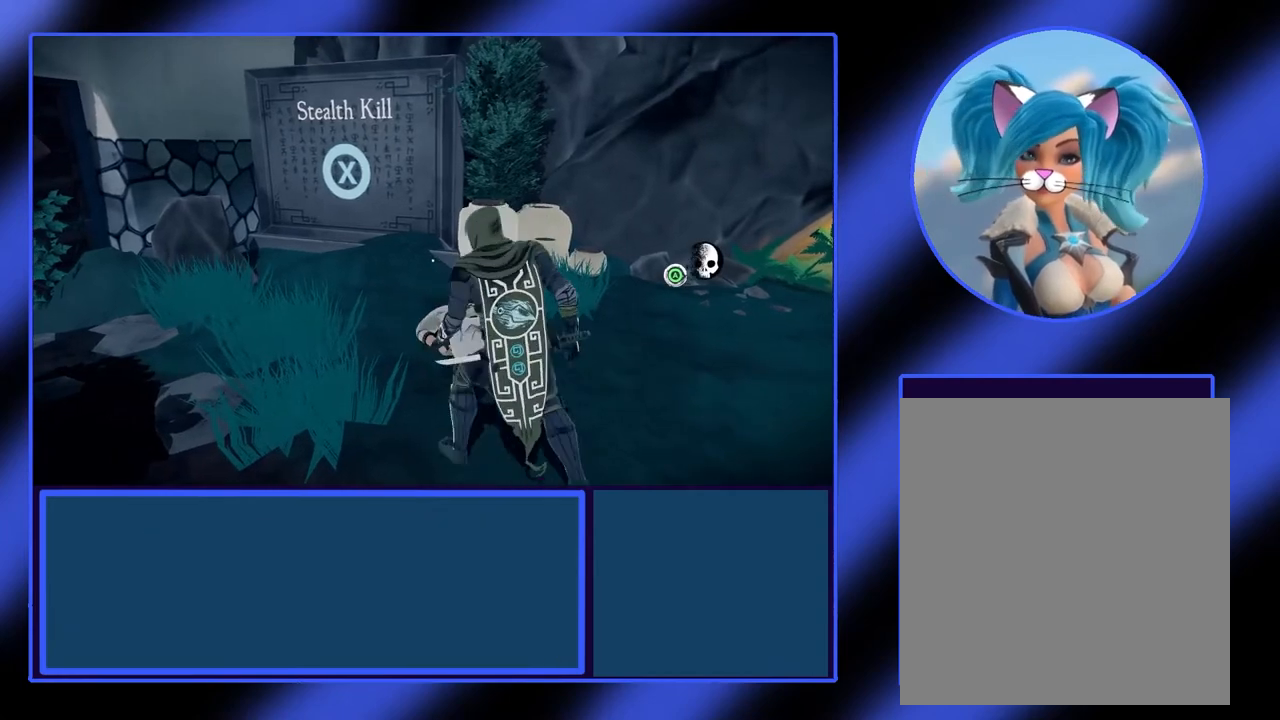
{"buttons": [], "left_stick": "center", "events": [[500, "left_stick", "center"]]}
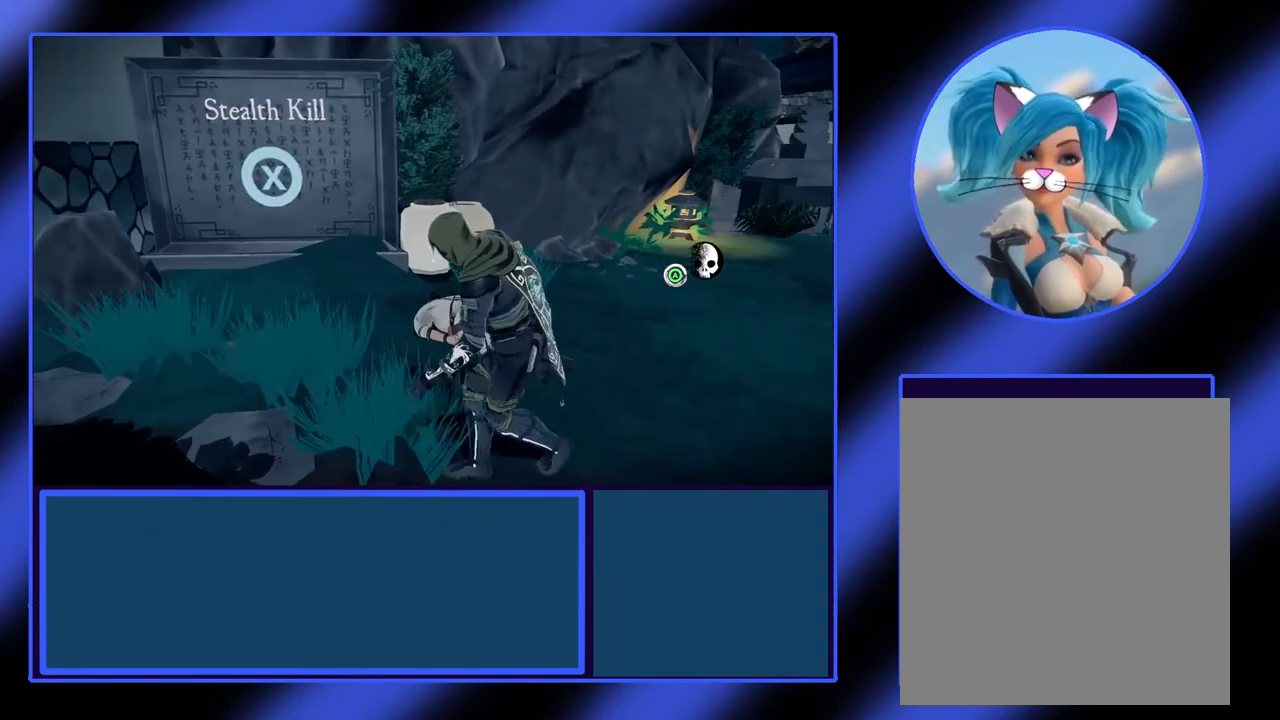
{"buttons": [], "left_stick": "center", "events": []}
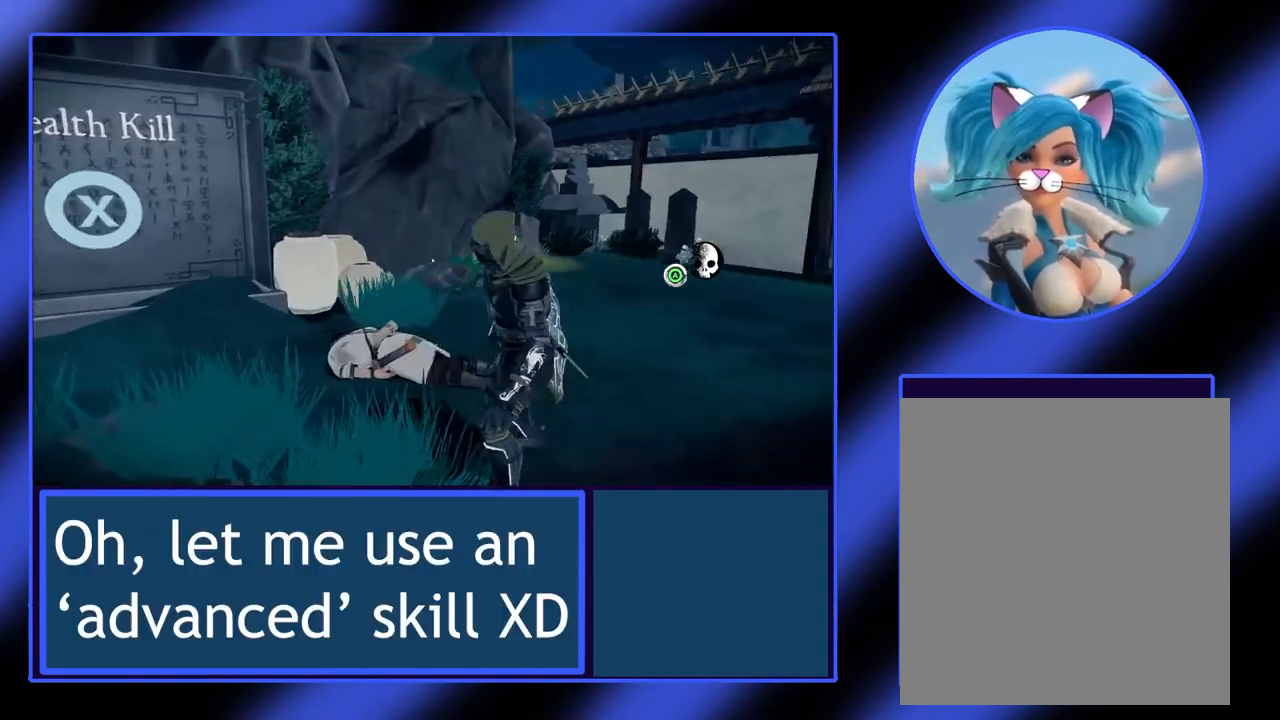
{"buttons": [], "left_stick": "left", "events": [[433, "left_stick", "left"]]}
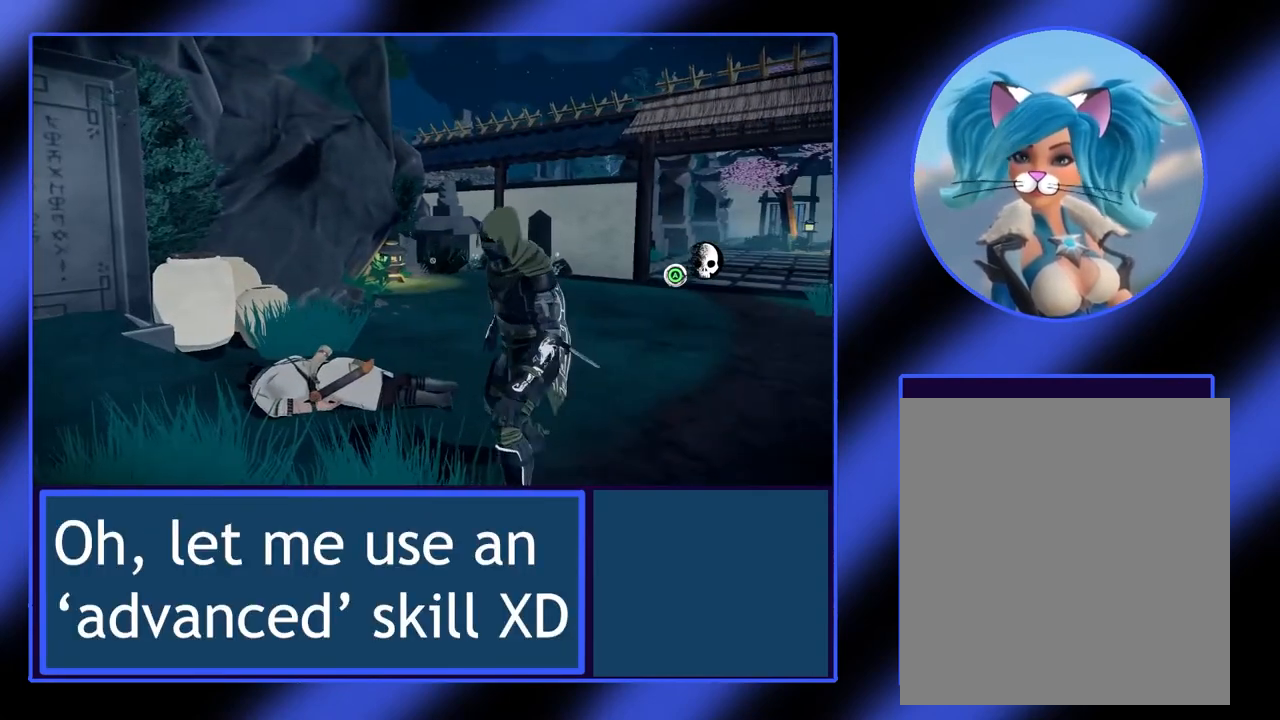
{"buttons": [], "left_stick": "up-left", "events": [[433, "left_stick", "up-left"]]}
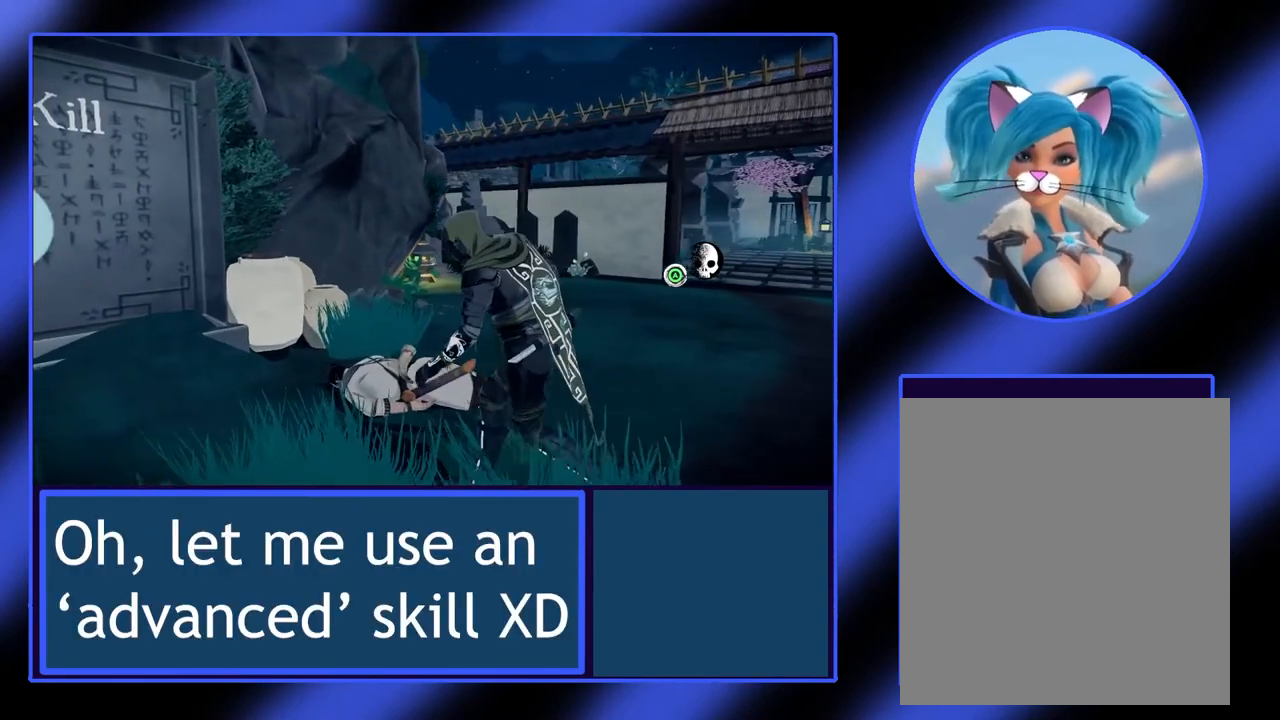
{"buttons": ["A"], "left_stick": "center", "events": [[67, "left_stick", "up"], [300, "left_stick", "center"], [467, "A", "down"]]}
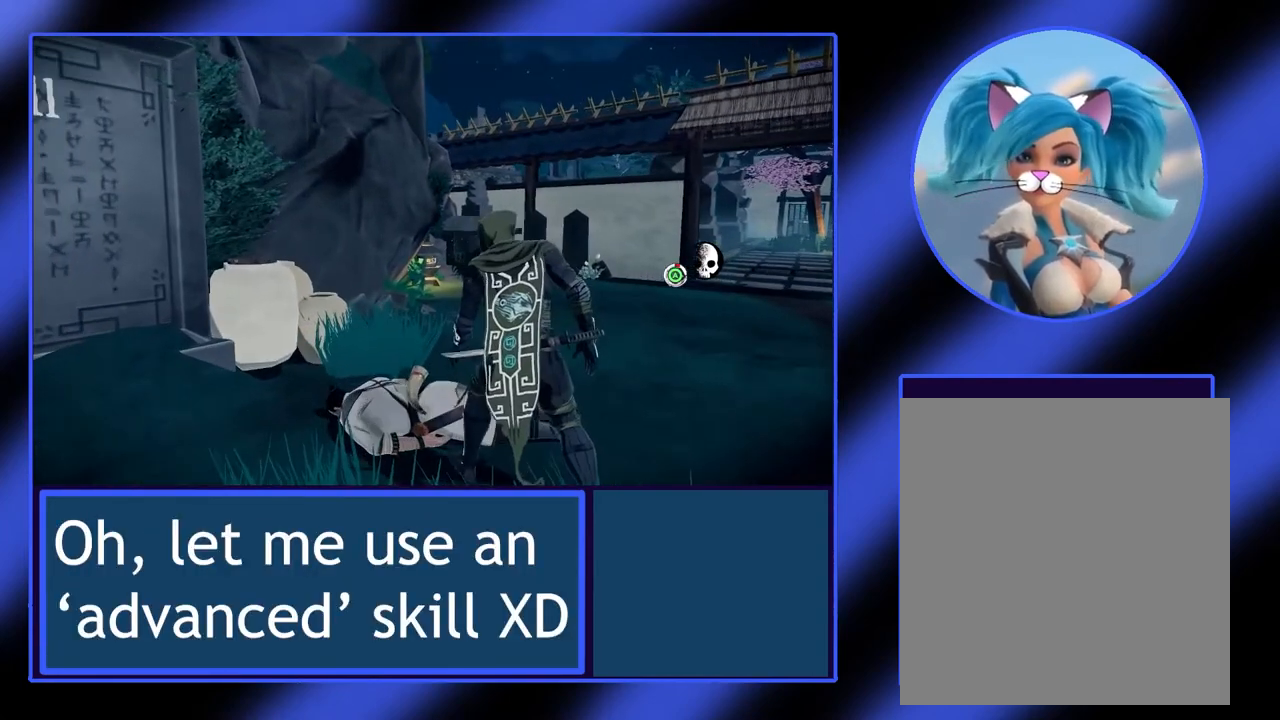
{"buttons": ["A"], "left_stick": "center", "events": []}